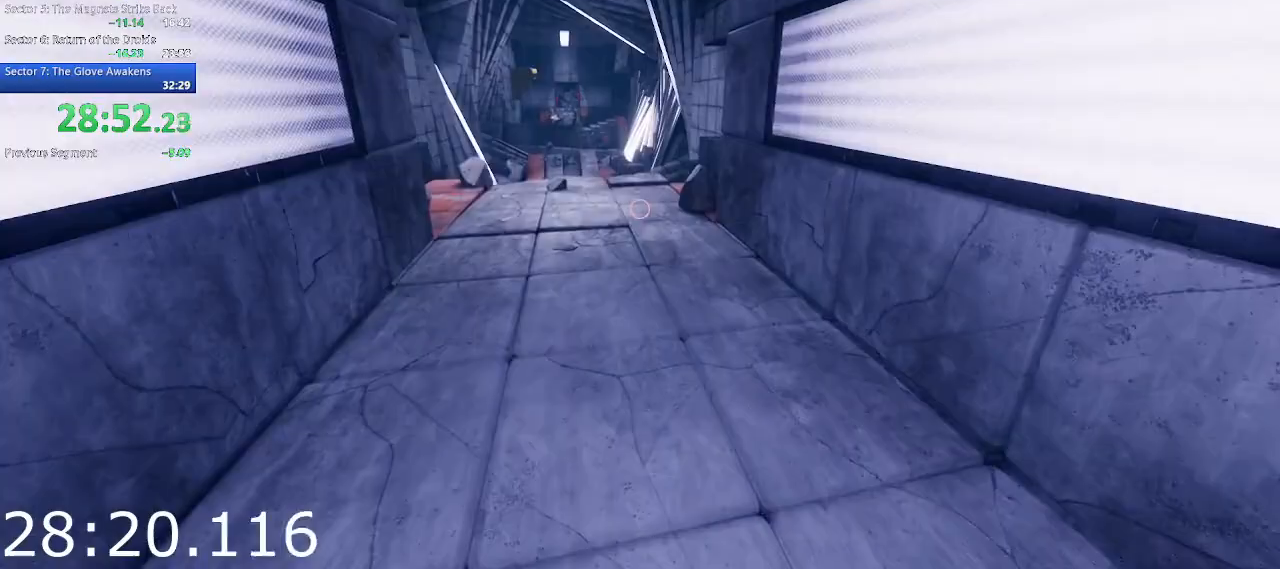
Gameplay with keyboard and mouse; each line is a JSON object with the keys and mouse buttons held at the frame after it. "events" lists presses ("down") and releases ("up") of "1", "2", "3", "4", "5", "a", "alt", "c", "ctrl", "d", "e", "escape", "f", "q", "r", "s", "shift", "space", "tab", "v", "w", "x", "z", "mouse_left", "mouse_middle", "mouse_right", "mouse_wheel_up" and "mouse_wheel_down" between this image and that frame as [ms after this image, input, new state], when the widget could be followed in between. "mouse_left", "mouse_middle", "mouse_right", "mouse_wheel_up", "mouse_wheel_down" = the "left", "middle", "right", "wheel_up", "wheel_down" buttons of the "mouse" list. No other keys are recorded. Not read: mouse_move.
{"keys": ["w"], "mouse": [], "events": []}
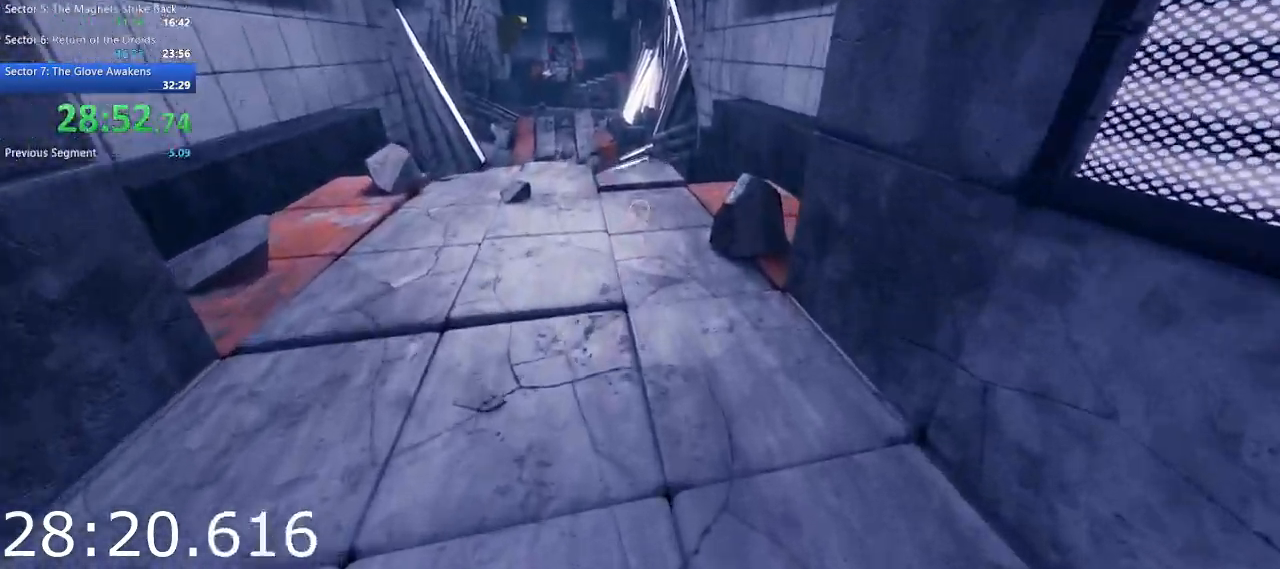
{"keys": ["w"], "mouse": [], "events": []}
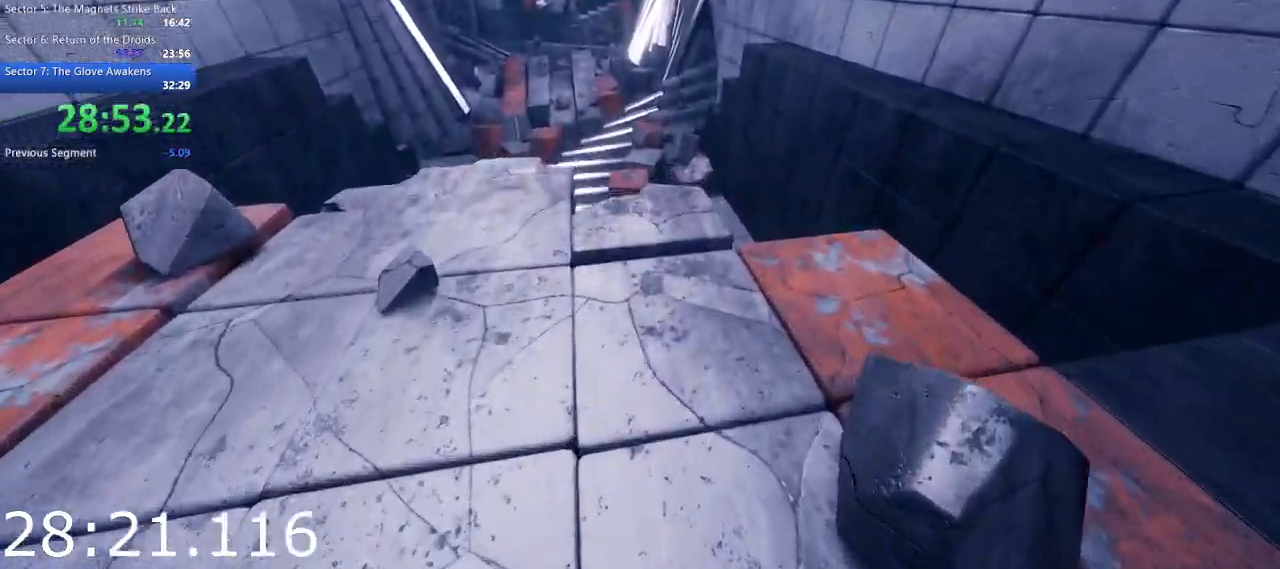
{"keys": ["w"], "mouse": [], "events": [[83, "space", "down"], [233, "space", "up"]]}
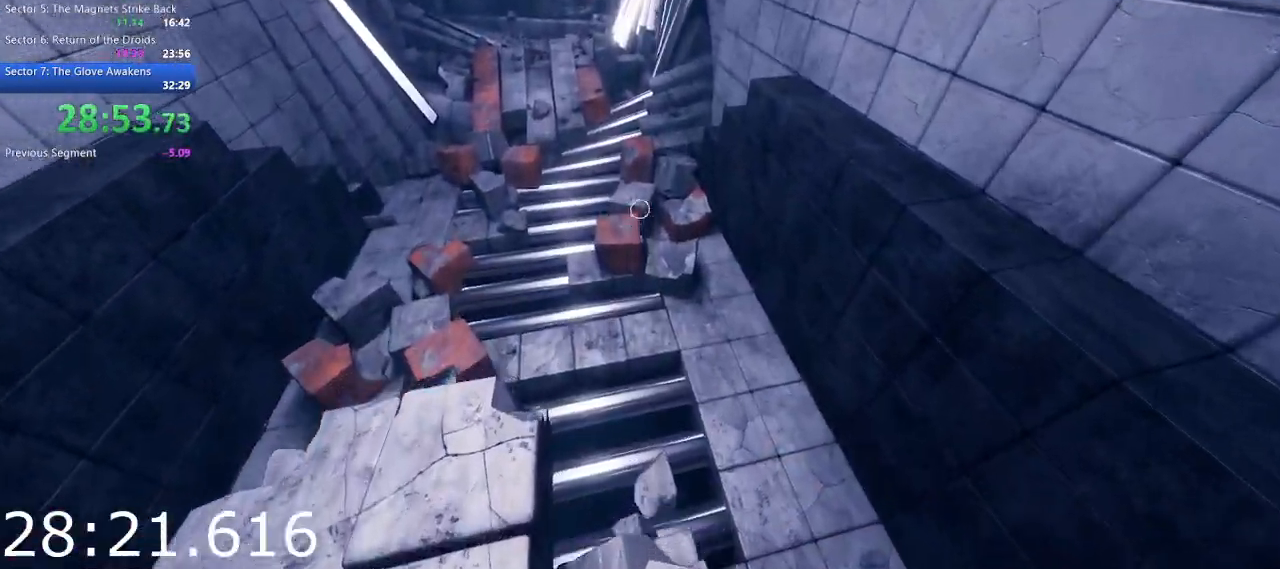
{"keys": ["w"], "mouse": [], "events": []}
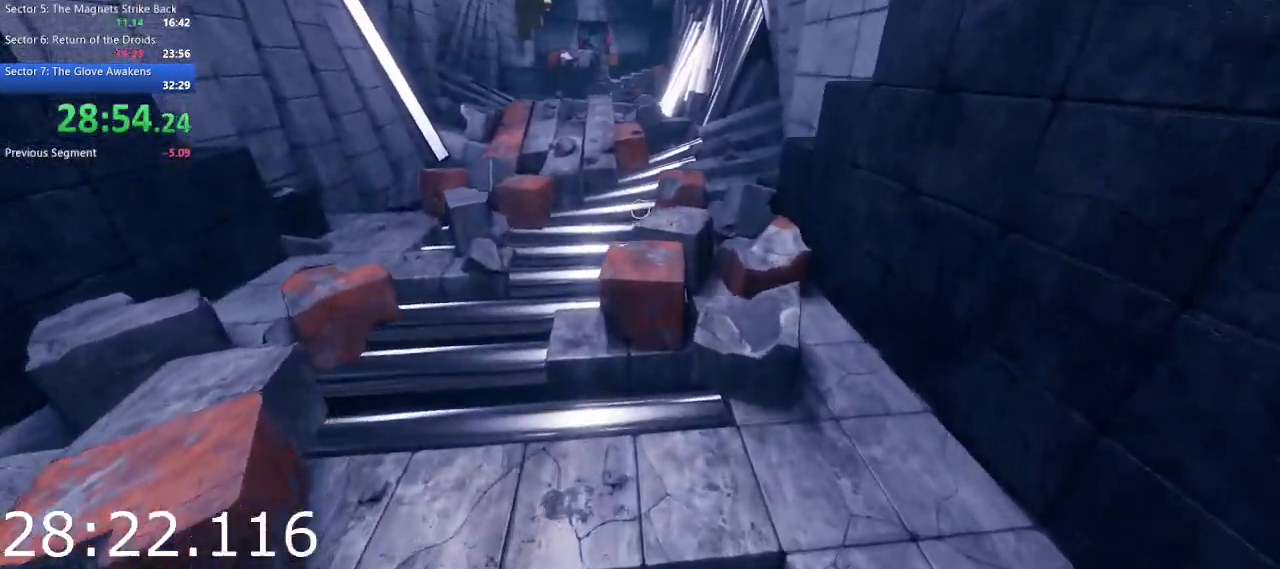
{"keys": ["w"], "mouse": [], "events": [[267, "space", "down"], [350, "space", "up"]]}
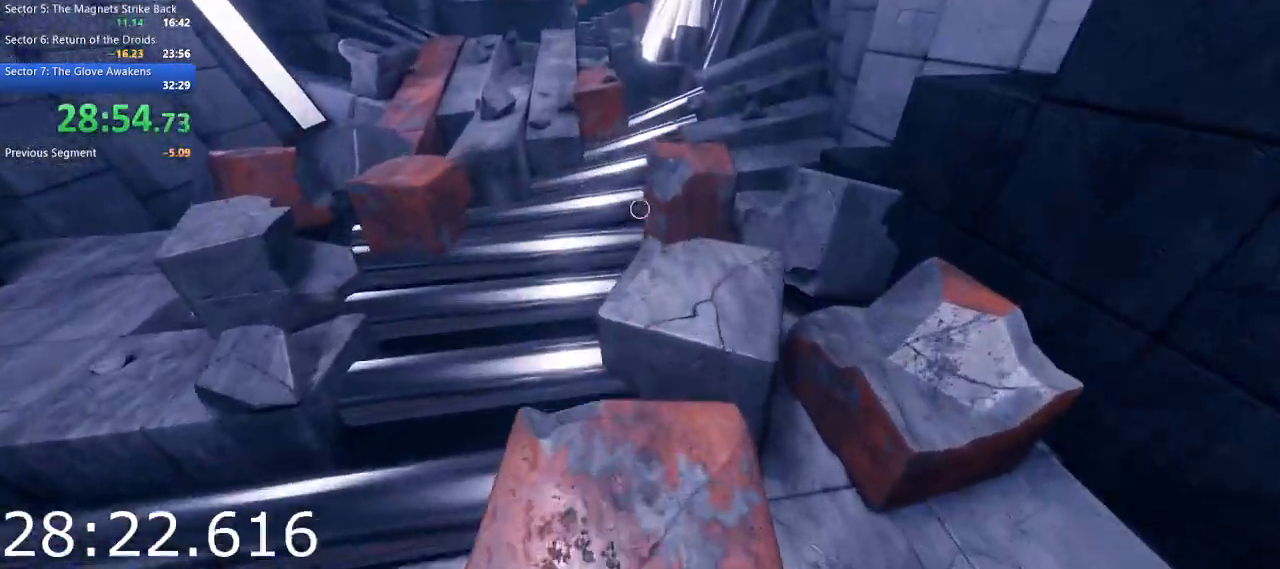
{"keys": ["a", "w"], "mouse": [], "events": [[133, "space", "down"], [283, "space", "up"], [467, "a", "down"]]}
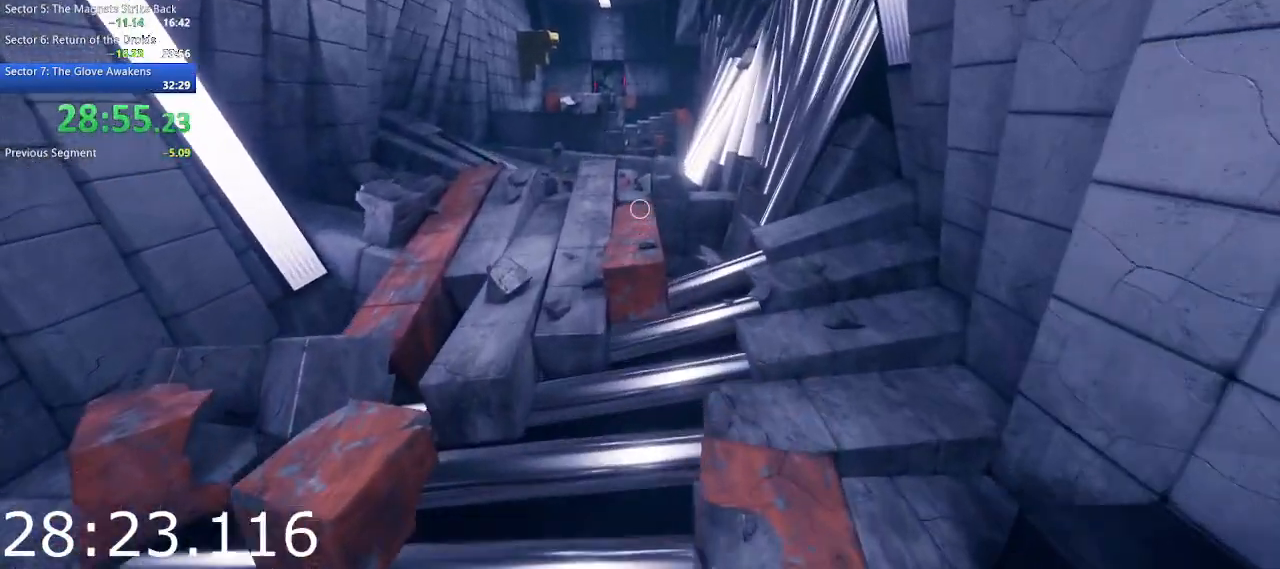
{"keys": ["w"], "mouse": [], "events": [[100, "a", "up"], [150, "a", "down"], [300, "a", "up"]]}
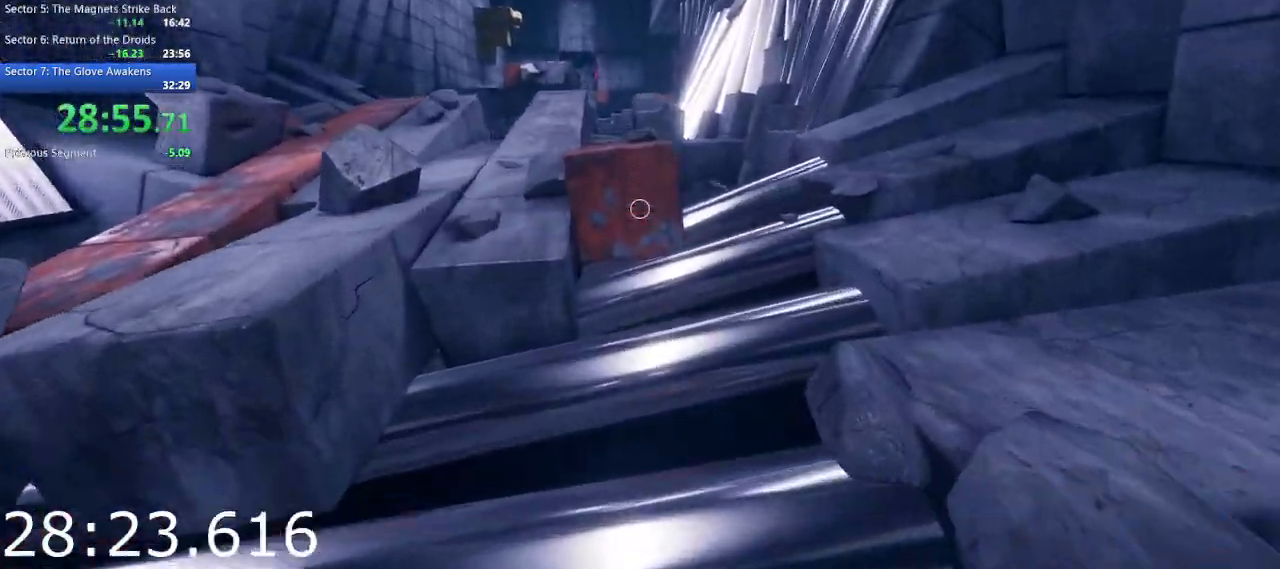
{"keys": ["w"], "mouse": [], "events": [[367, "space", "down"], [450, "space", "up"]]}
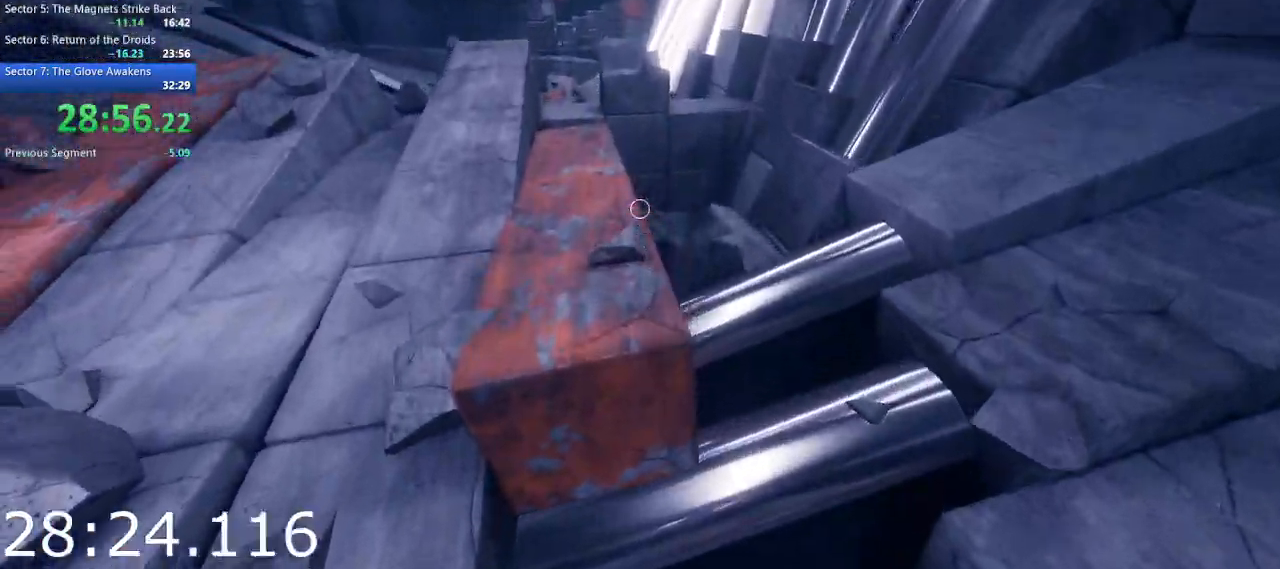
{"keys": ["w"], "mouse": [], "events": [[50, "a", "down"], [283, "a", "up"]]}
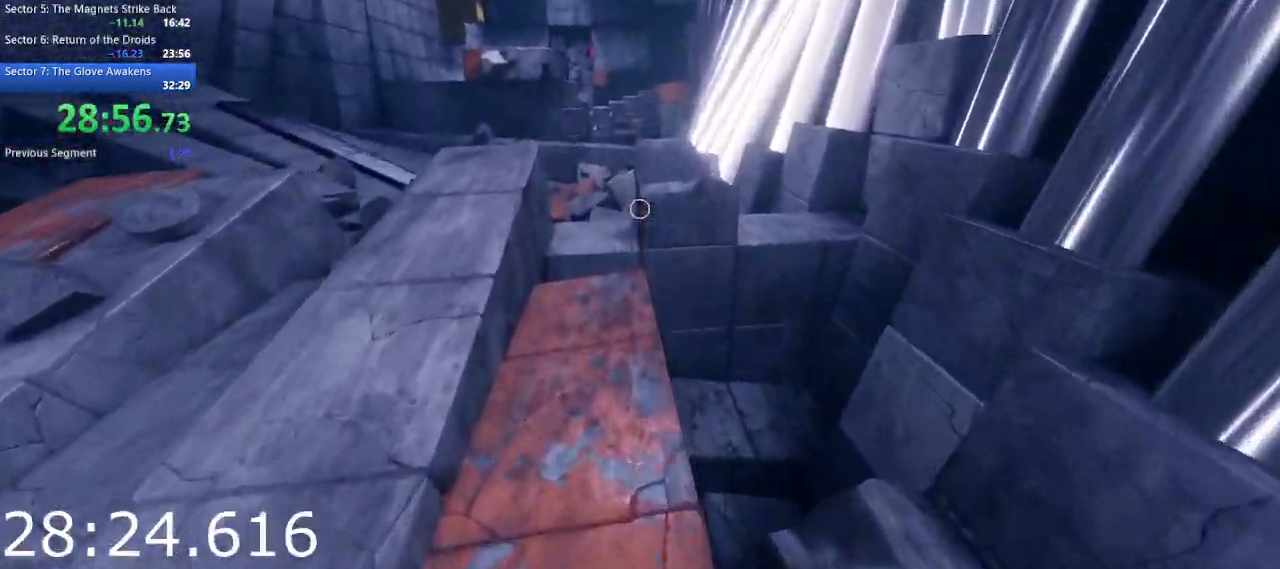
{"keys": ["w"], "mouse": [], "events": [[333, "space", "down"], [433, "space", "up"]]}
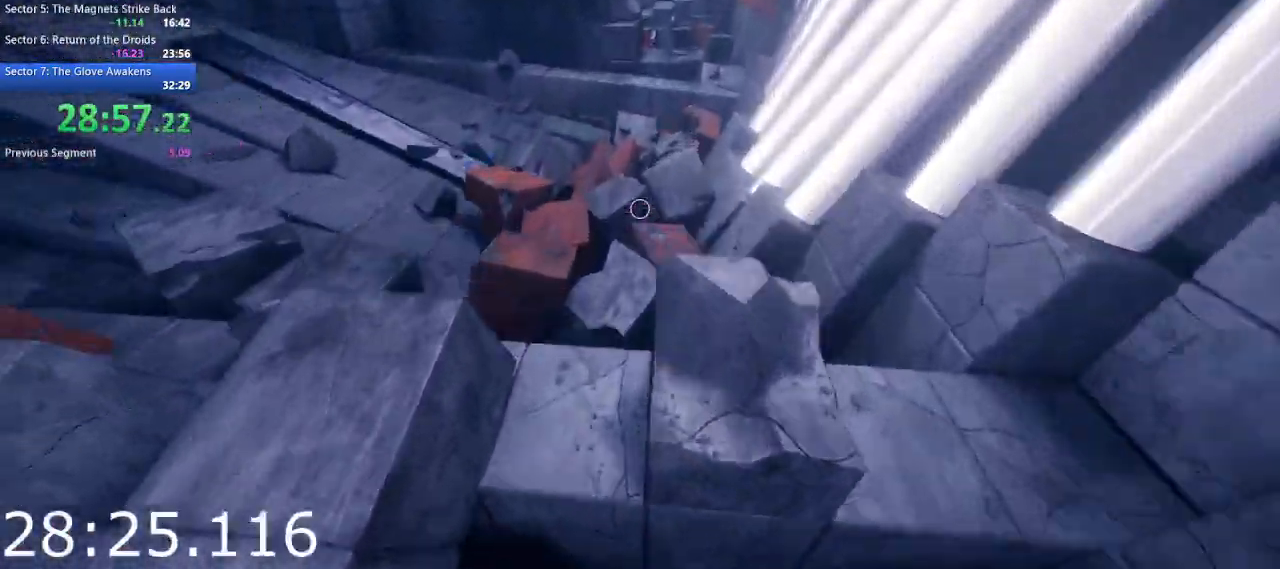
{"keys": ["w"], "mouse": [], "events": [[217, "a", "down"], [350, "a", "up"], [350, "space", "down"], [450, "space", "up"]]}
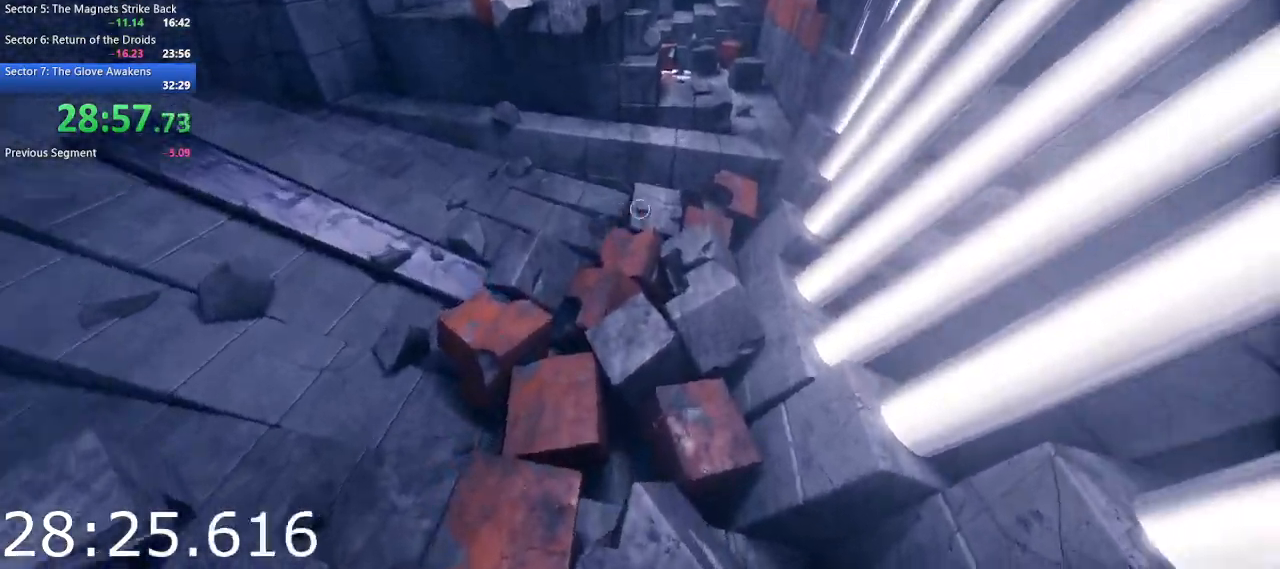
{"keys": ["d", "w"], "mouse": [], "events": [[183, "d", "down"]]}
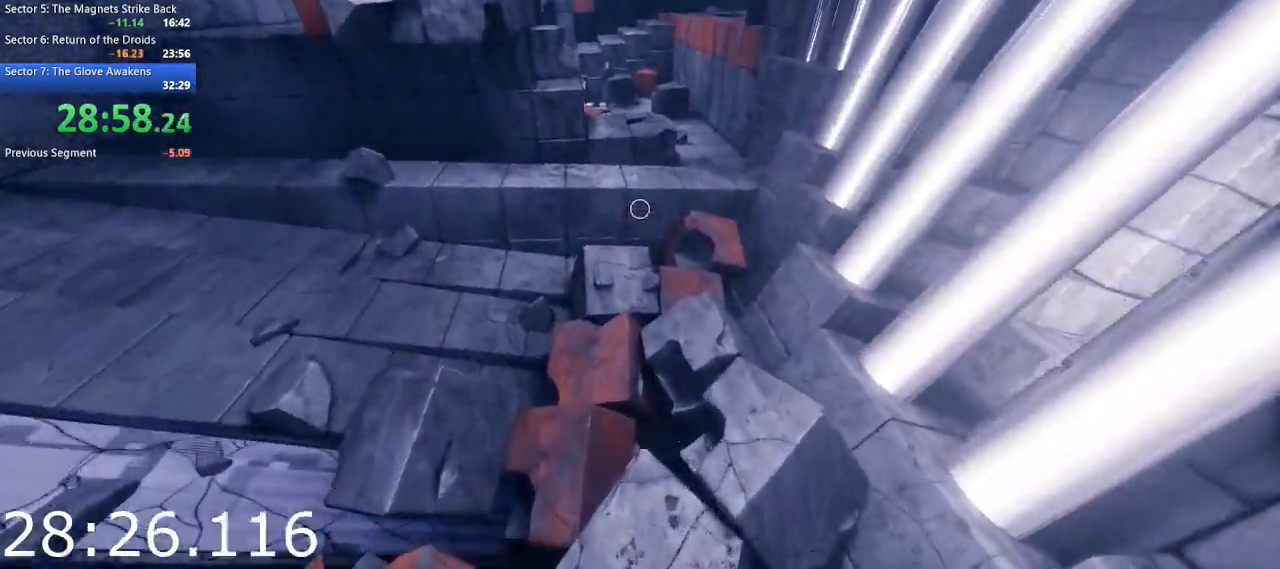
{"keys": ["w"], "mouse": [], "events": [[100, "d", "up"]]}
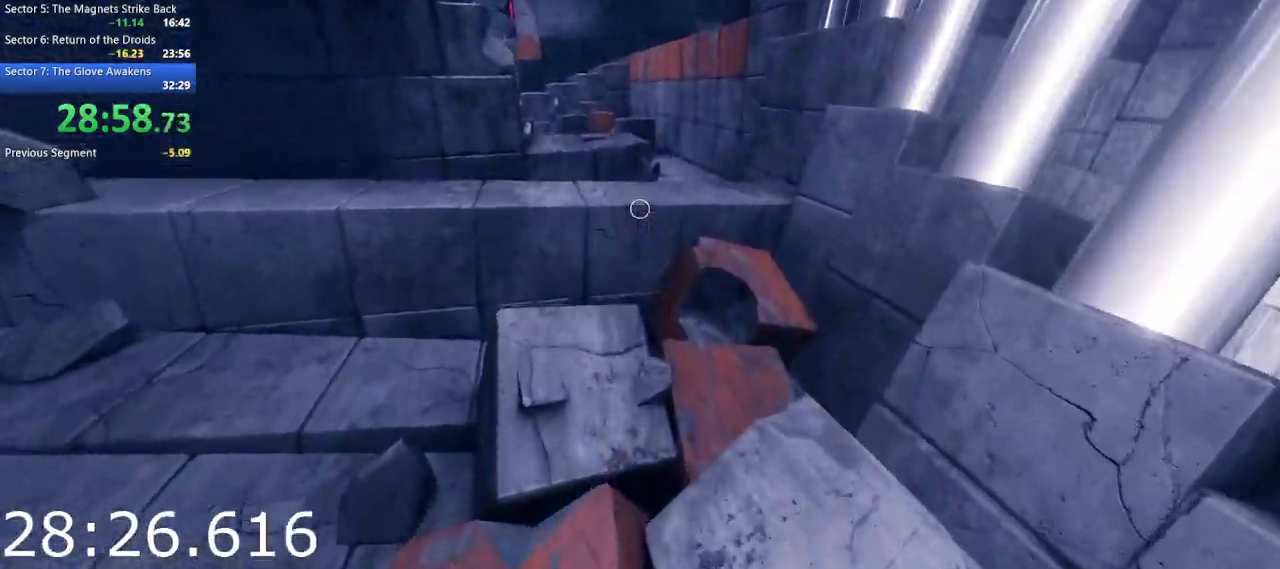
{"keys": ["w"], "mouse": [], "events": [[167, "space", "down"], [317, "space", "up"]]}
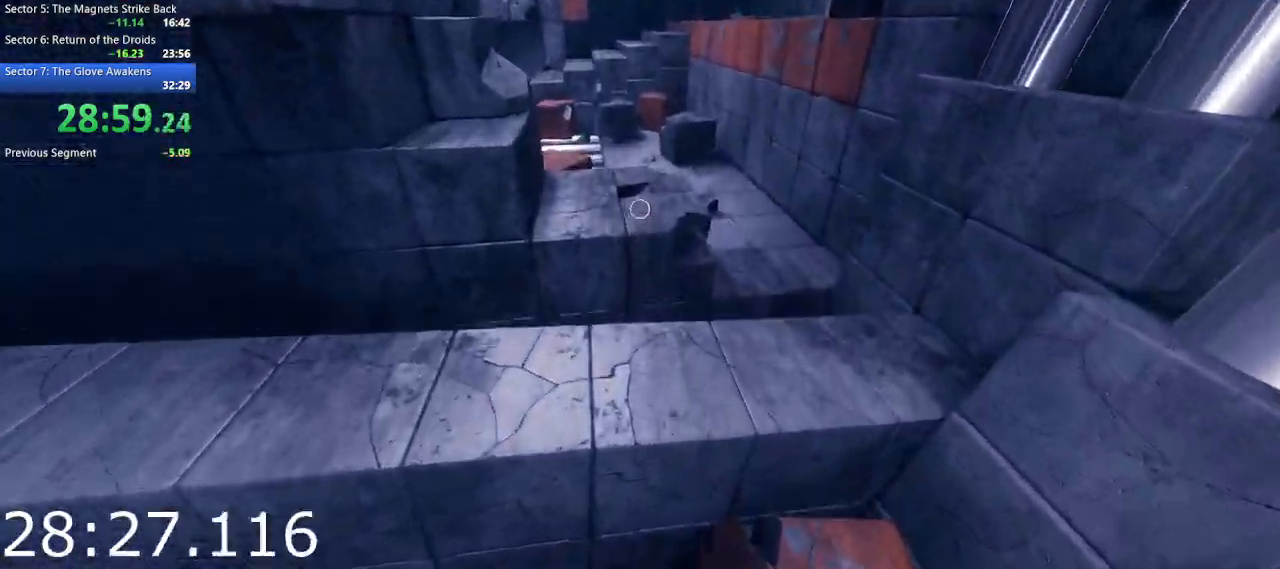
{"keys": ["space", "w"], "mouse": [], "events": [[417, "space", "down"]]}
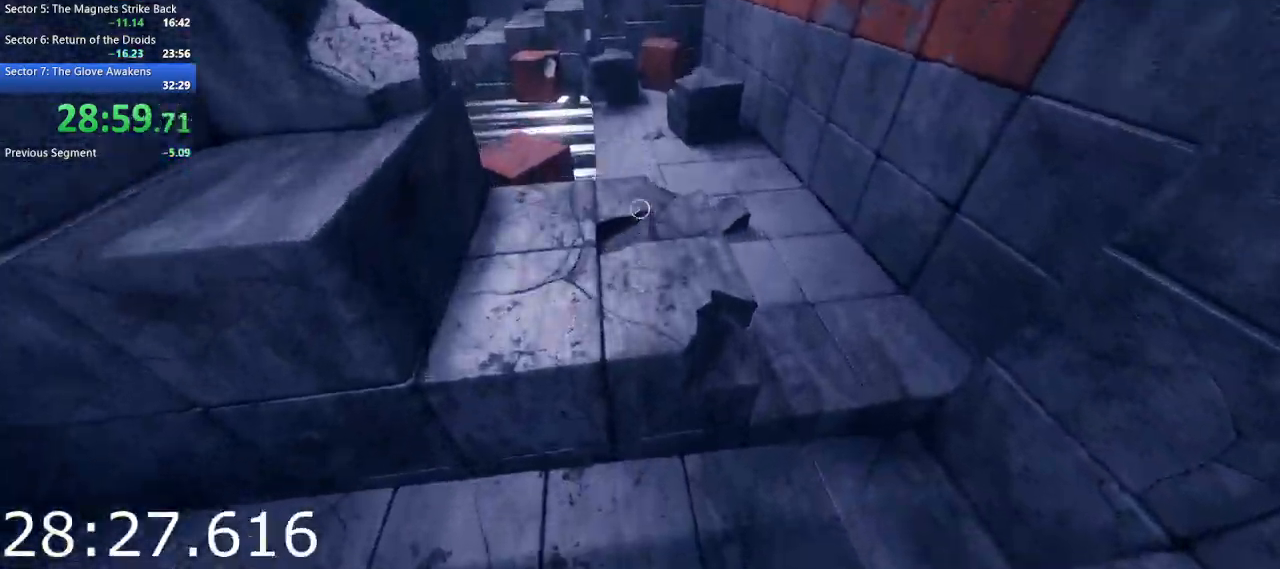
{"keys": ["w"], "mouse": [], "events": [[17, "space", "up"]]}
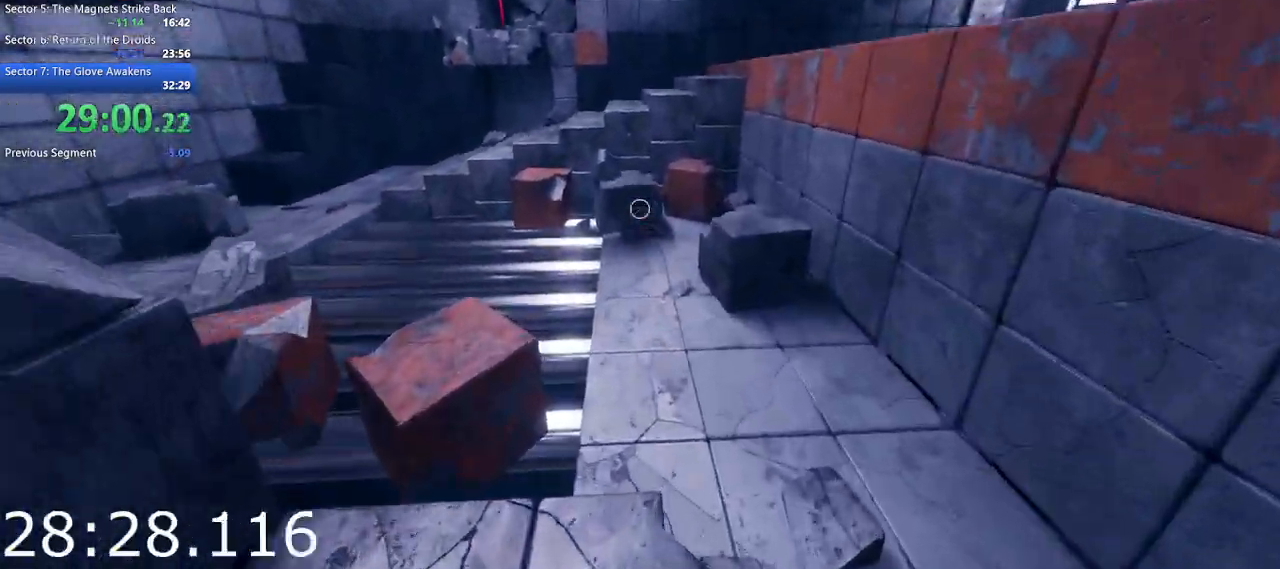
{"keys": ["w"], "mouse": [], "events": [[33, "a", "down"], [117, "a", "up"]]}
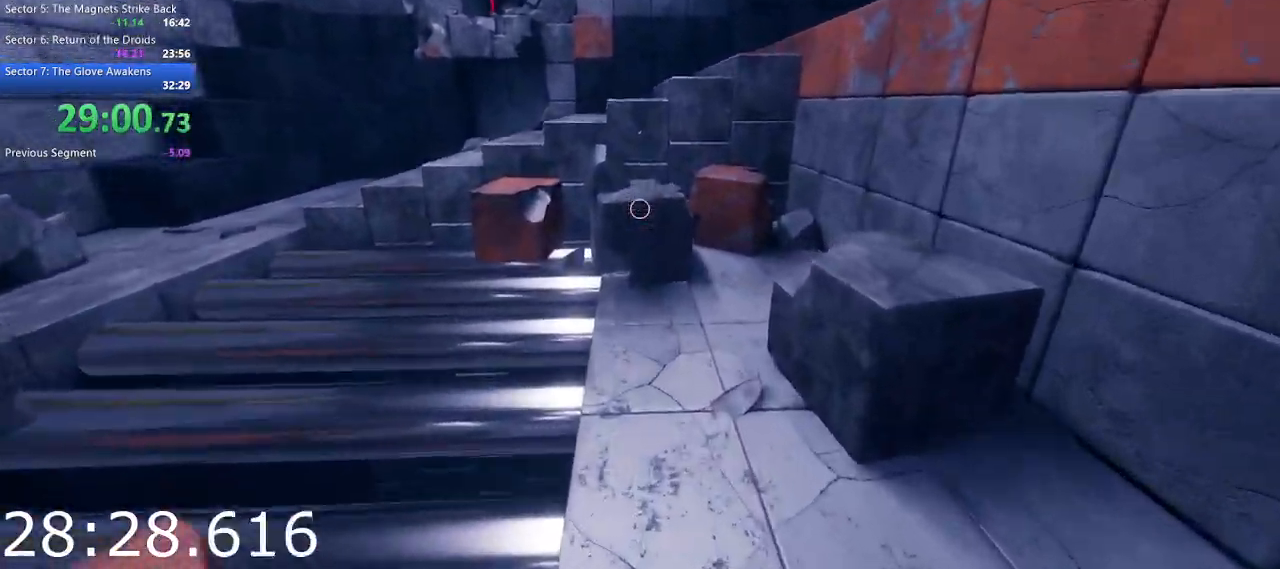
{"keys": ["w"], "mouse": [], "events": [[233, "space", "down"], [367, "space", "up"]]}
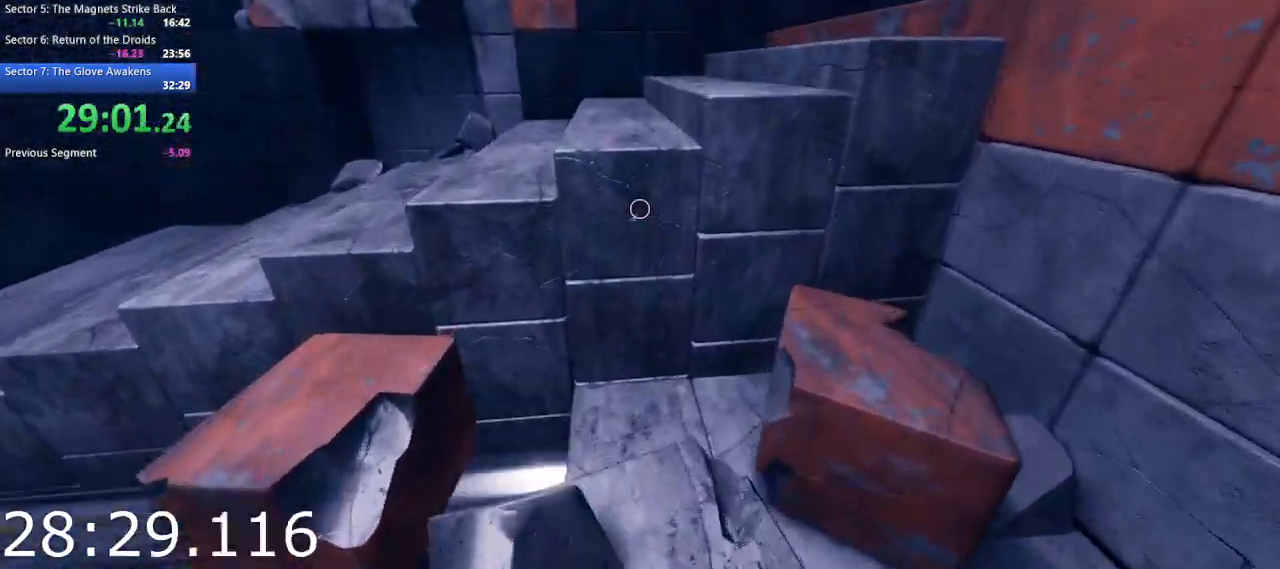
{"keys": [], "mouse": [], "events": [[150, "w", "up"], [300, "space", "down"], [383, "space", "up"]]}
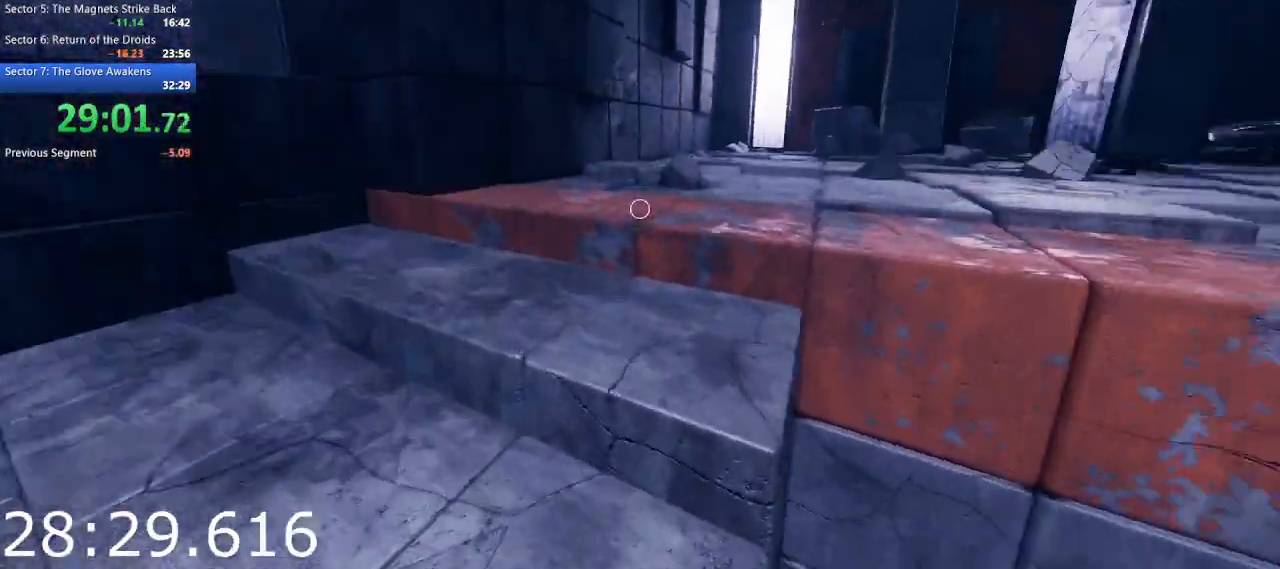
{"keys": ["w"], "mouse": [], "events": [[217, "space", "down"], [350, "space", "up"], [450, "w", "down"]]}
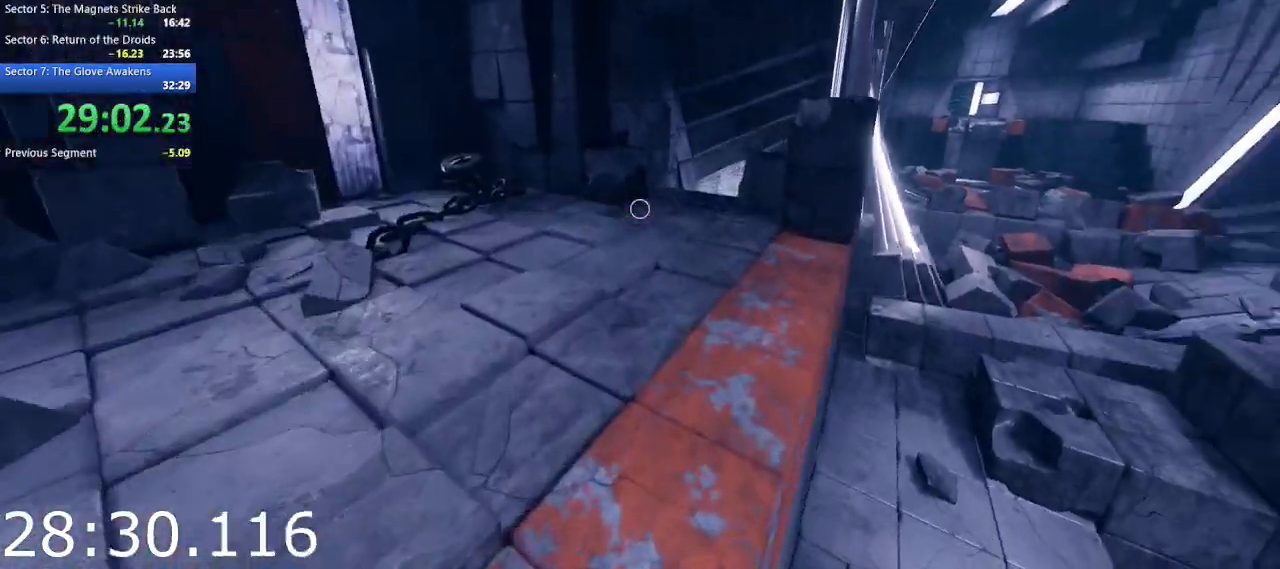
{"keys": ["w"], "mouse": [], "events": []}
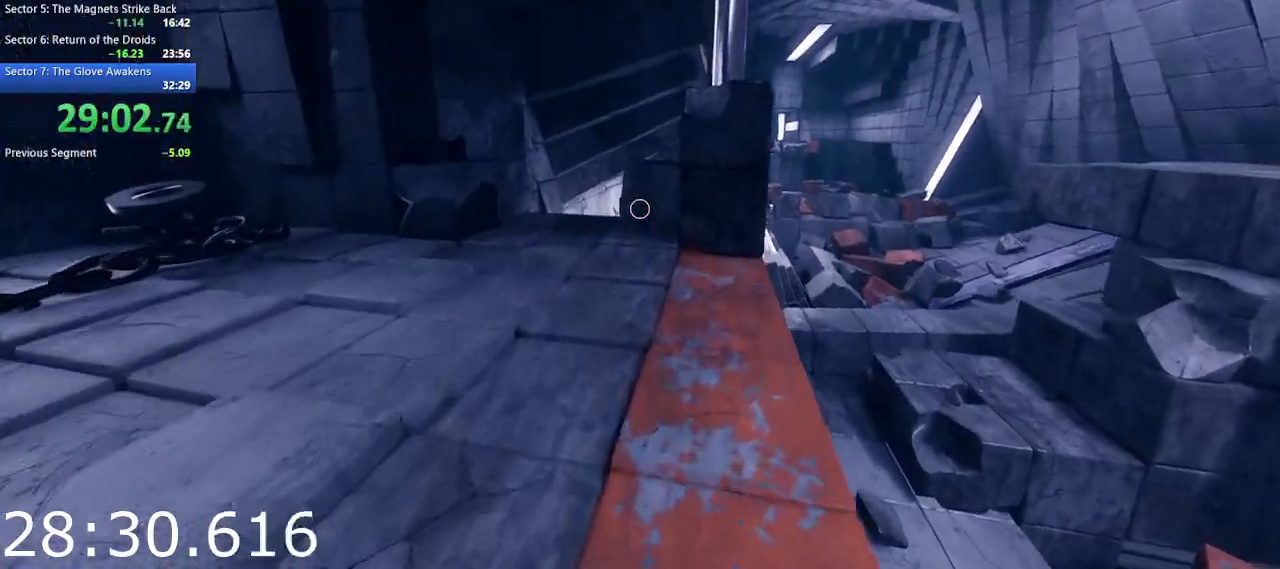
{"keys": ["w"], "mouse": [], "events": []}
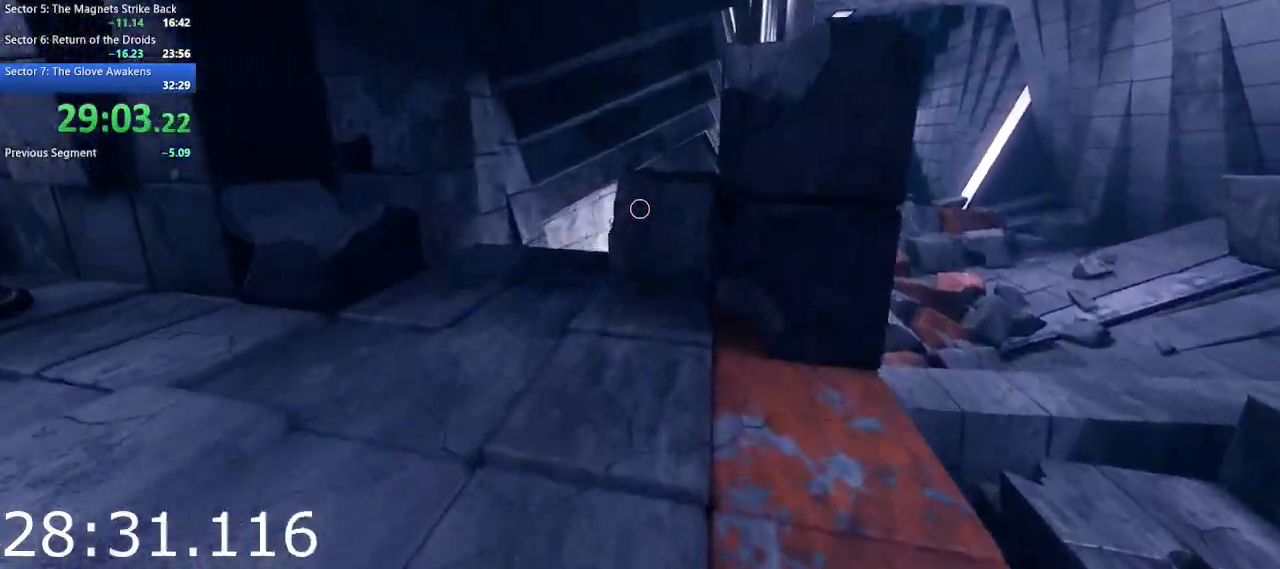
{"keys": ["w"], "mouse": [], "events": [[267, "space", "down"], [350, "space", "up"]]}
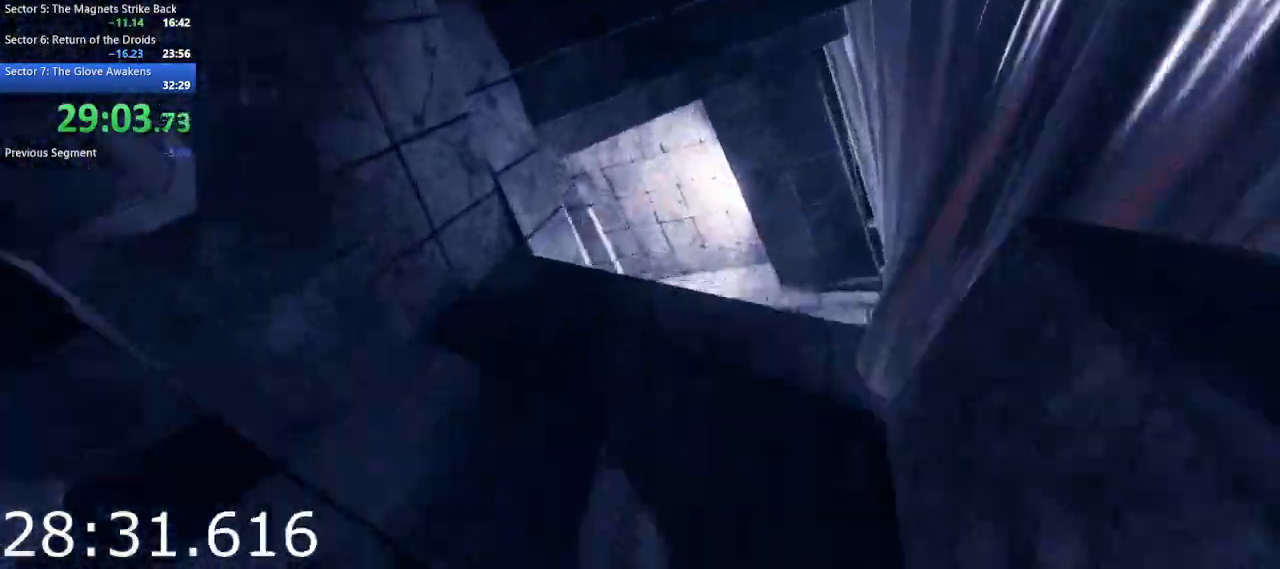
{"keys": ["w"], "mouse": [], "events": []}
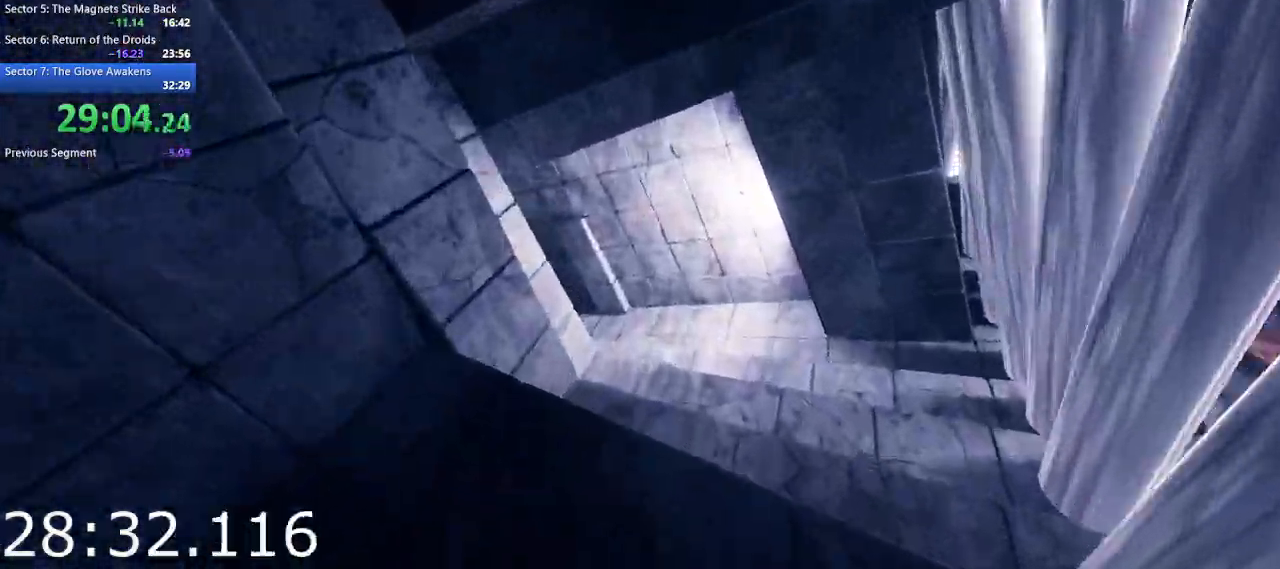
{"keys": ["w"], "mouse": [], "events": []}
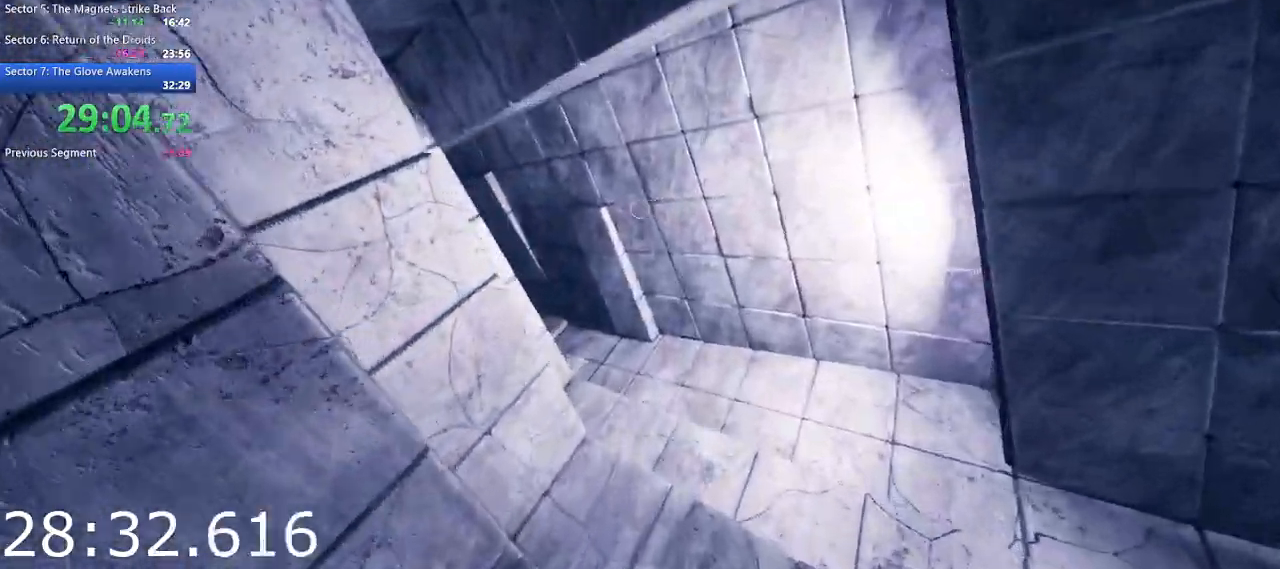
{"keys": ["w"], "mouse": [], "events": []}
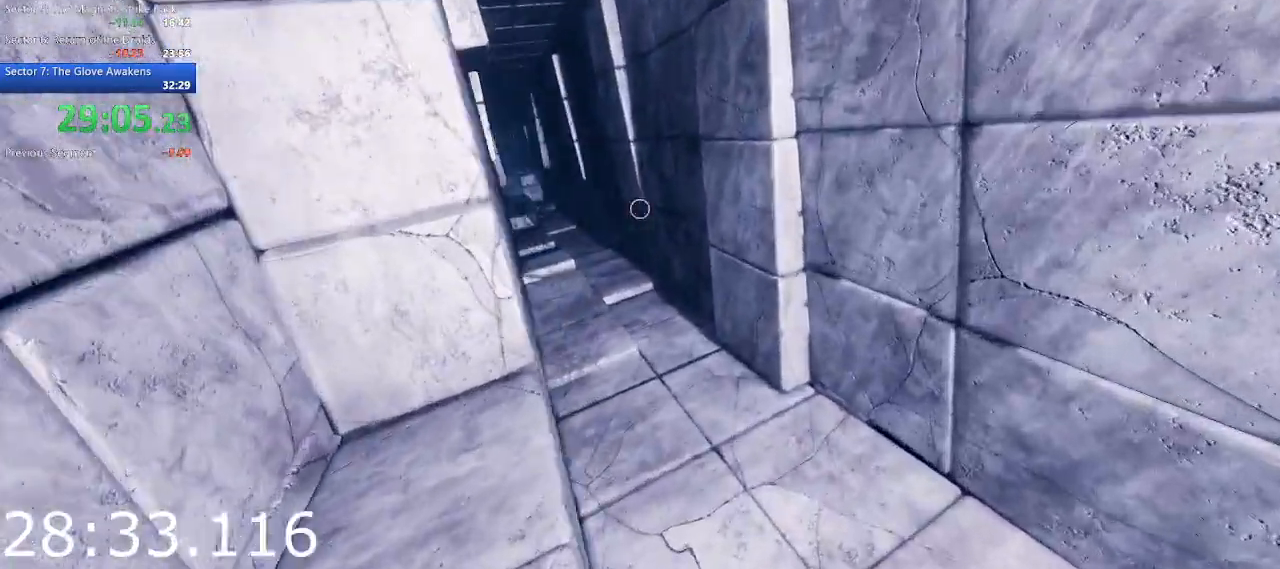
{"keys": ["w"], "mouse": [], "events": [[183, "a", "down"], [417, "a", "up"]]}
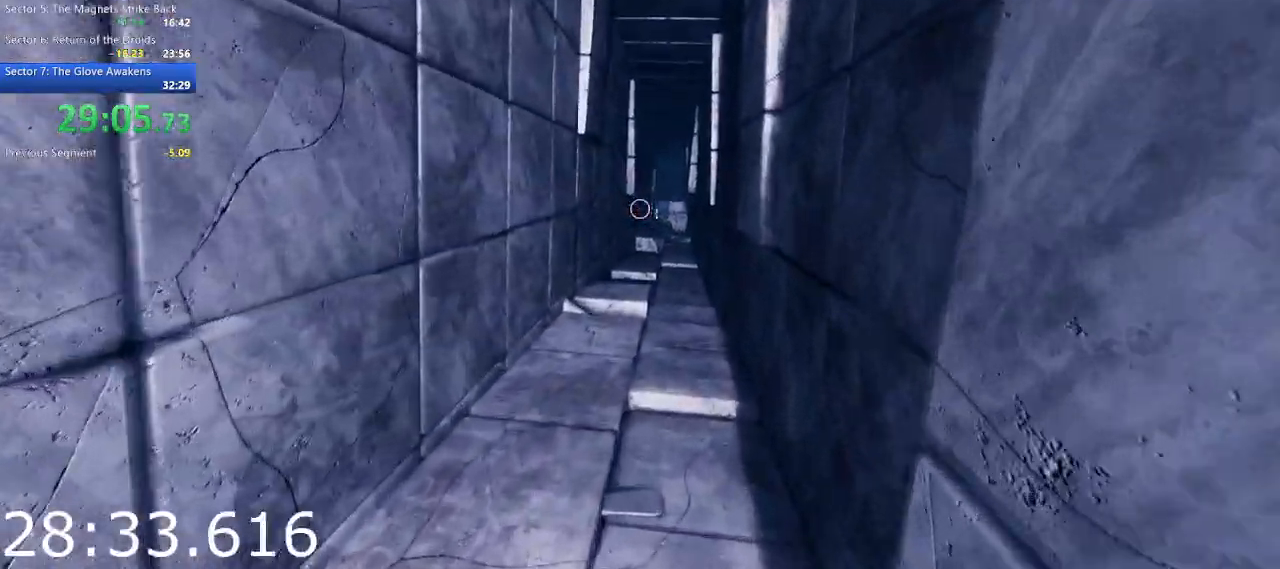
{"keys": ["w"], "mouse": [], "events": [[100, "space", "down"], [250, "space", "up"]]}
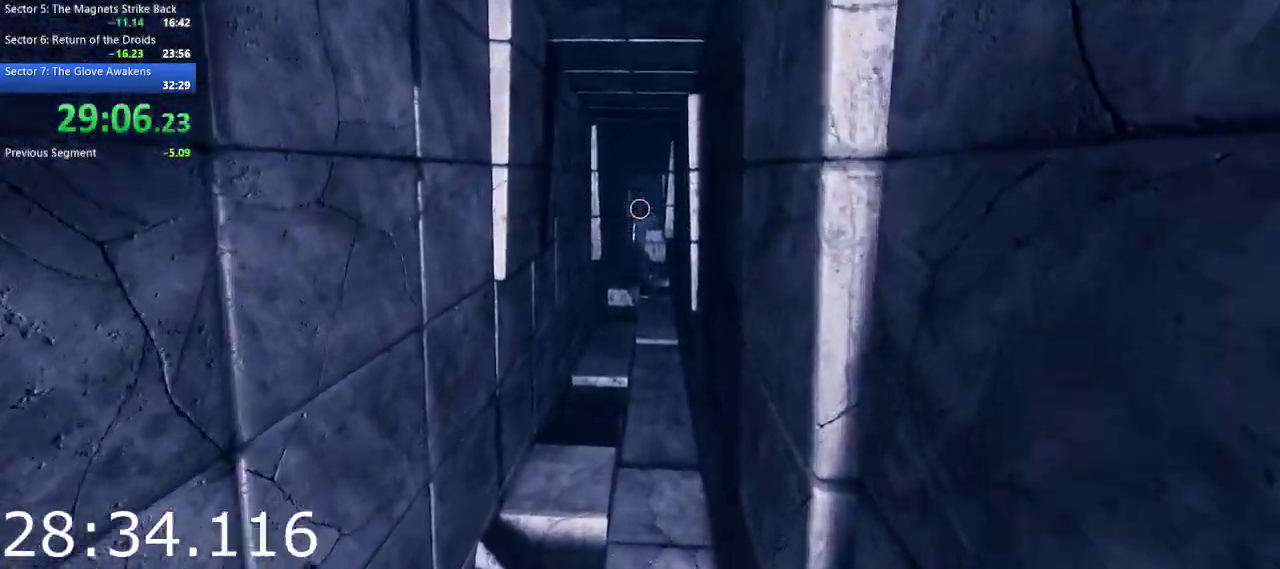
{"keys": ["w"], "mouse": [], "events": []}
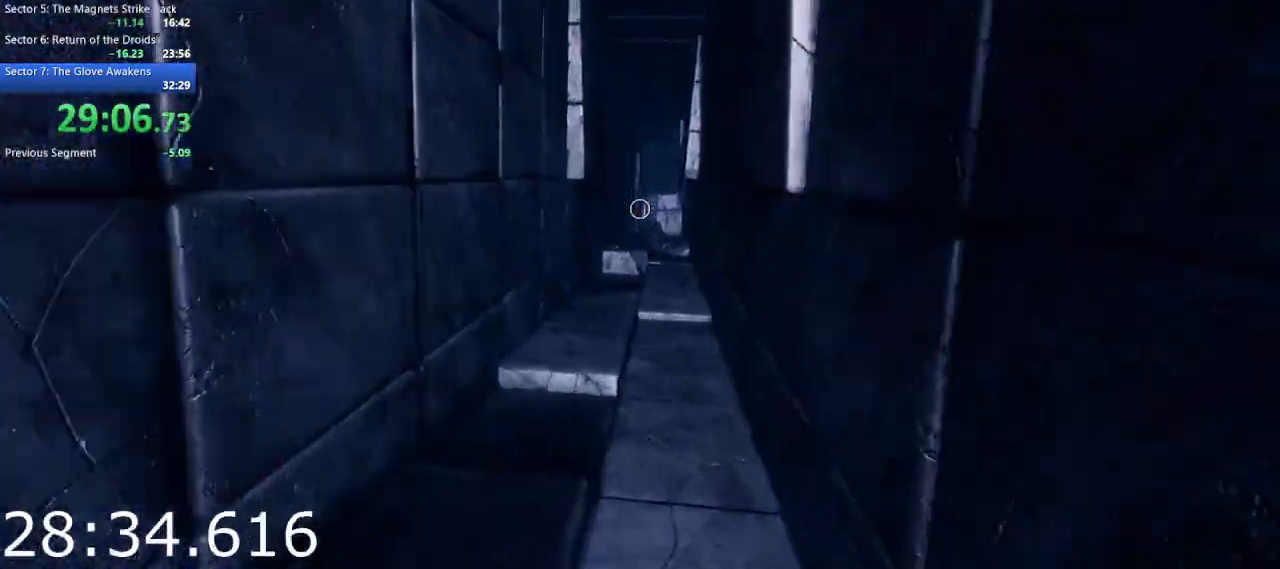
{"keys": ["w"], "mouse": [], "events": [[83, "space", "down"], [183, "space", "up"]]}
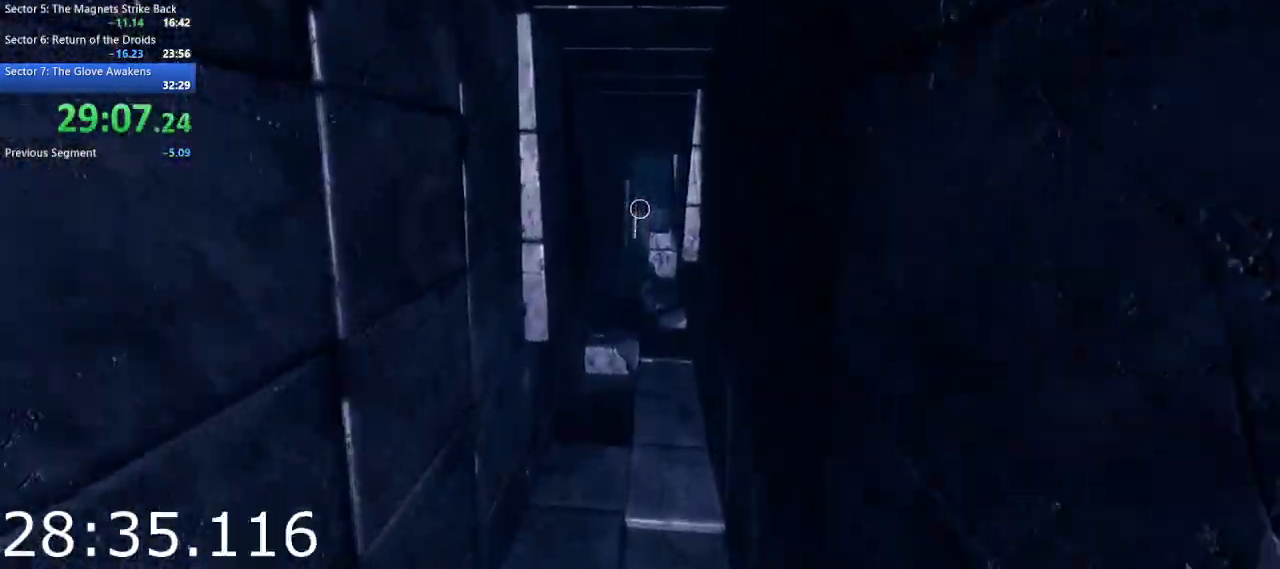
{"keys": ["w"], "mouse": [], "events": []}